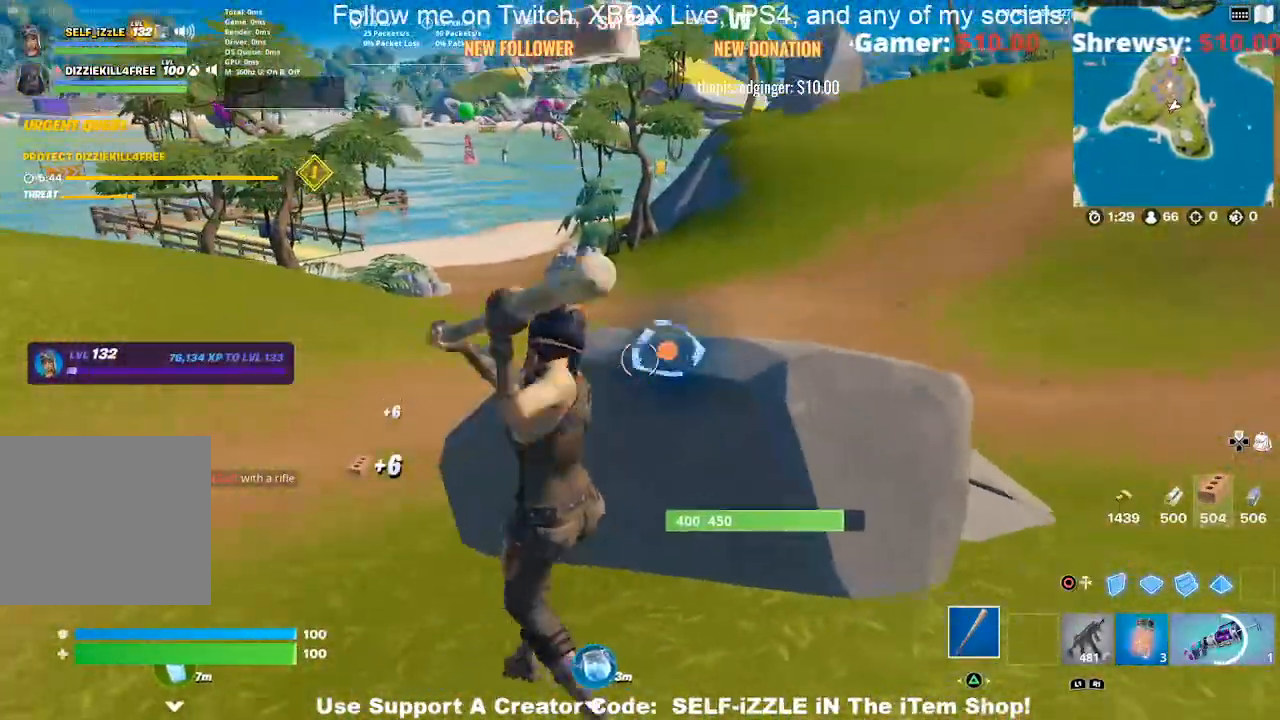
Gameplay with a controller (PlayStation layout); each line is a JSON object with the inputs held at the frame after it (dt_ms = milliseconds from this image to that frame). "events" lists button and stick changes between this image and that frame as [ms after this image, input, new state], when the widget could be followed in between.
{"dt_ms": 500, "buttons": ["R2"], "left_stick": "up", "right_stick": "center", "events": [[67, "left_stick", "down-left"], [333, "left_stick", "up-left"], [433, "left_stick", "up"]]}
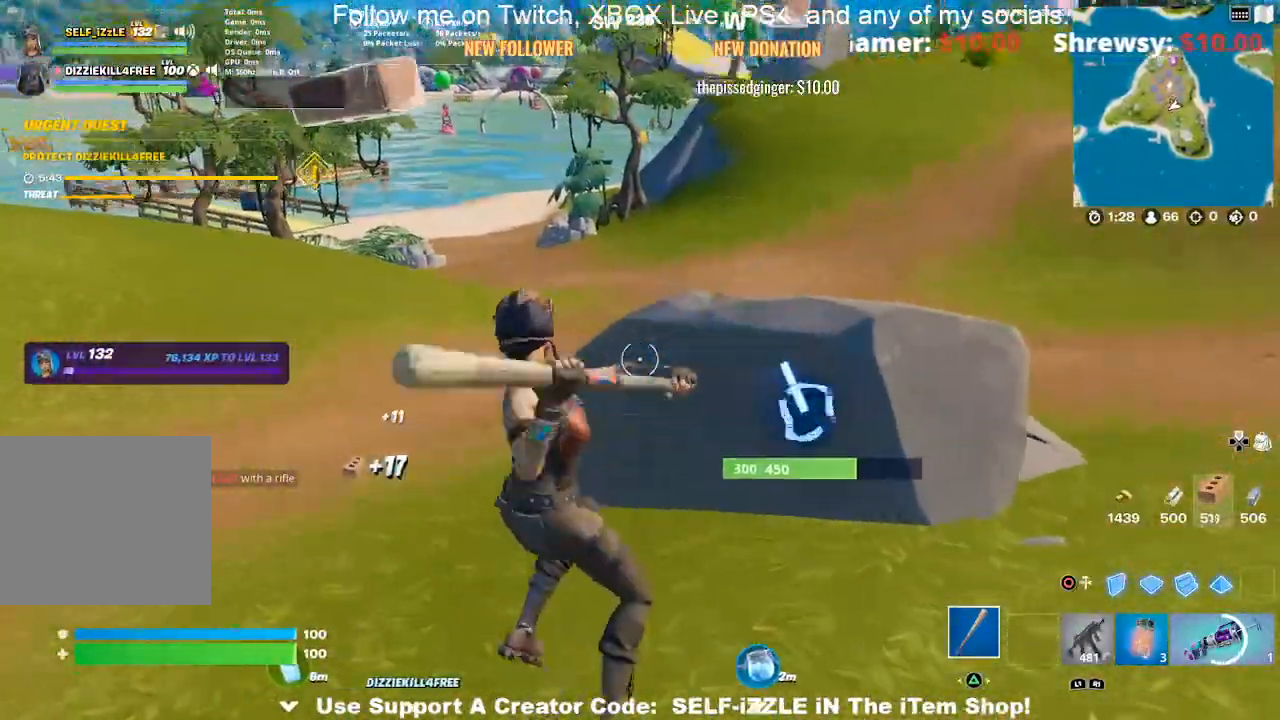
{"dt_ms": 1000, "buttons": ["R2"], "left_stick": "up-left", "right_stick": "center"}
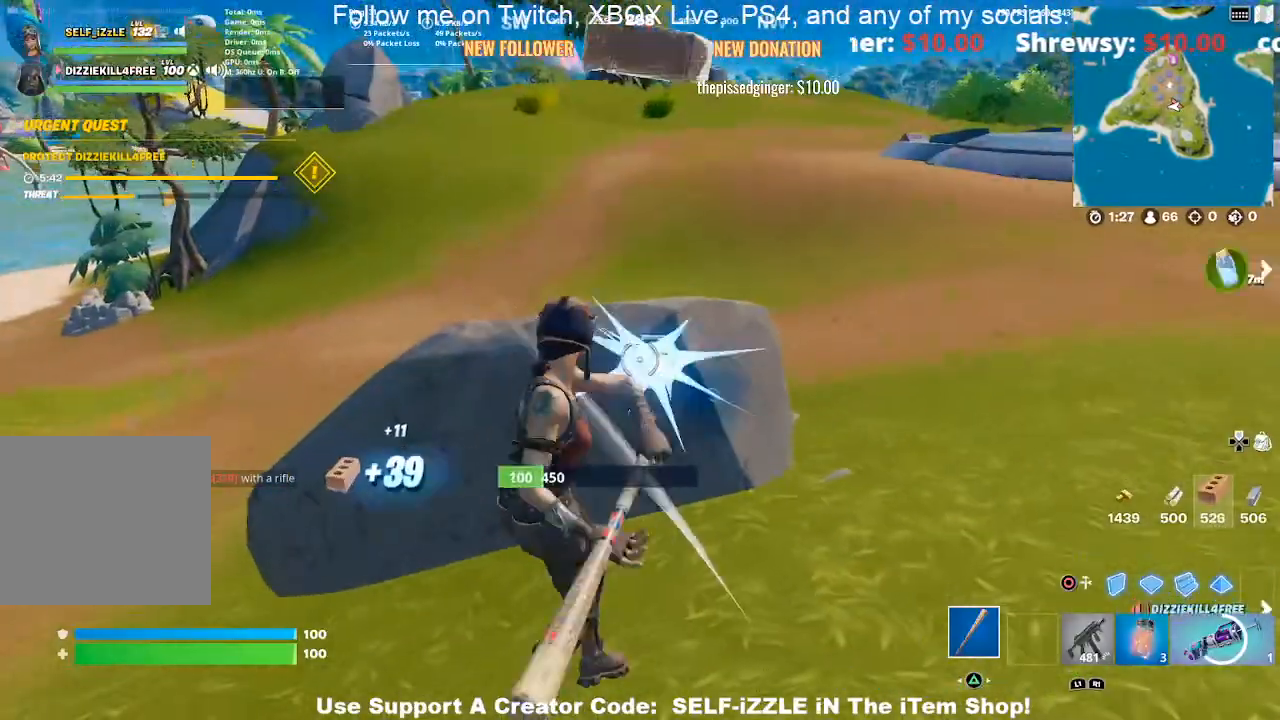
{"dt_ms": 500, "buttons": ["R2"], "left_stick": "up-left", "right_stick": "center", "events": [[33, "left_stick", "up"], [133, "left_stick", "up-right"], [467, "left_stick", "up-left"]]}
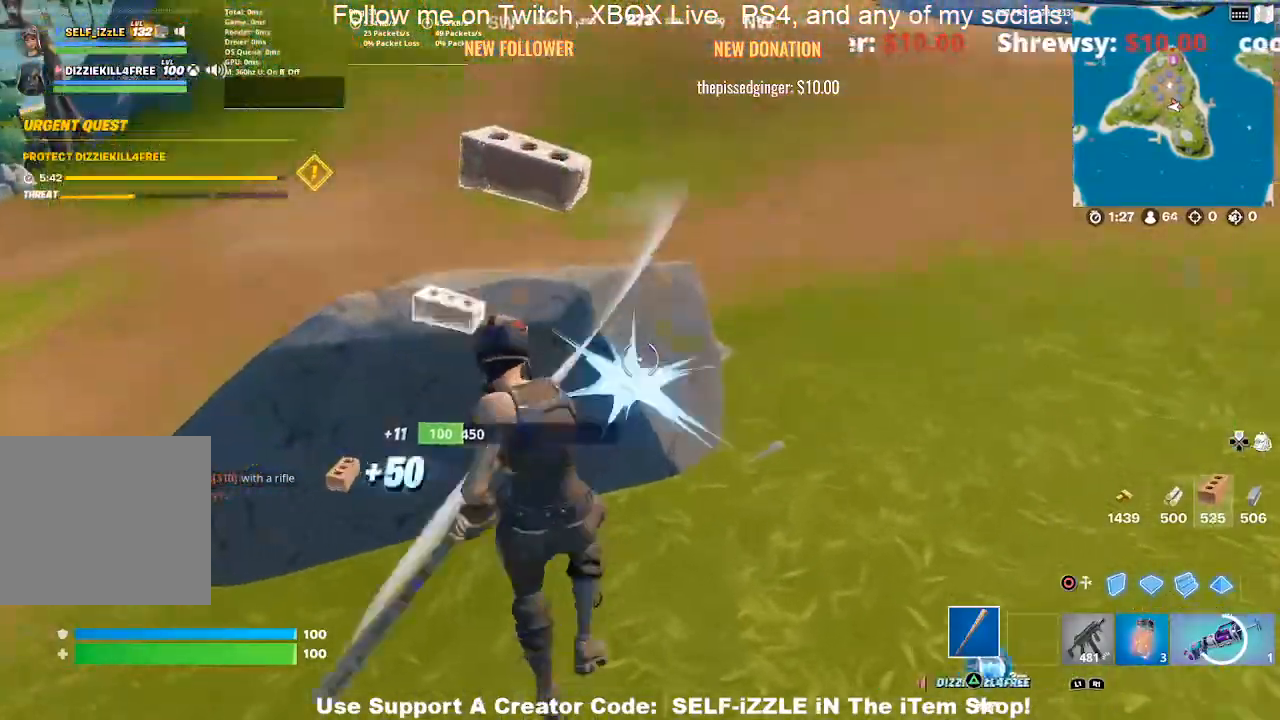
{"dt_ms": 500, "buttons": [], "left_stick": "up-left", "right_stick": "left", "events": [[33, "left_stick", "left"], [300, "right_stick", "left"], [400, "left_stick", "up-left"], [433, "R2", "up"]]}
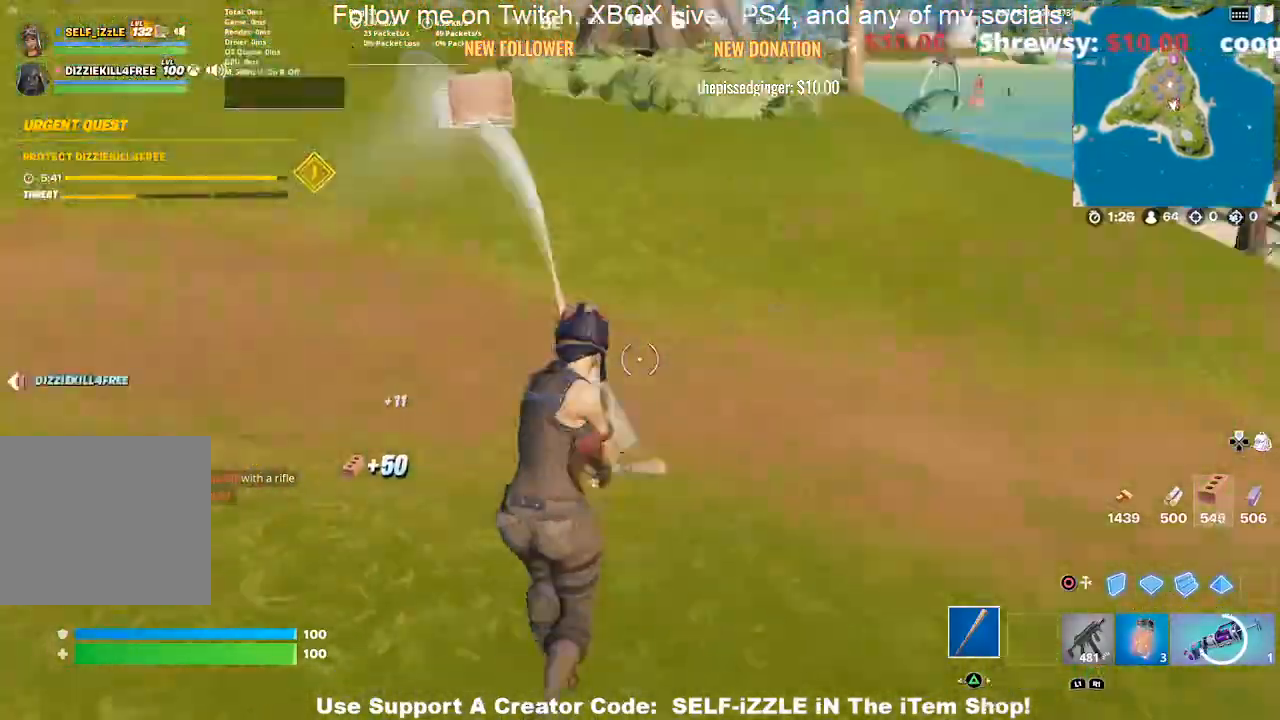
{"dt_ms": 500, "buttons": [], "left_stick": "up", "right_stick": "center", "events": [[267, "left_stick", "up"], [367, "right_stick", "center"]]}
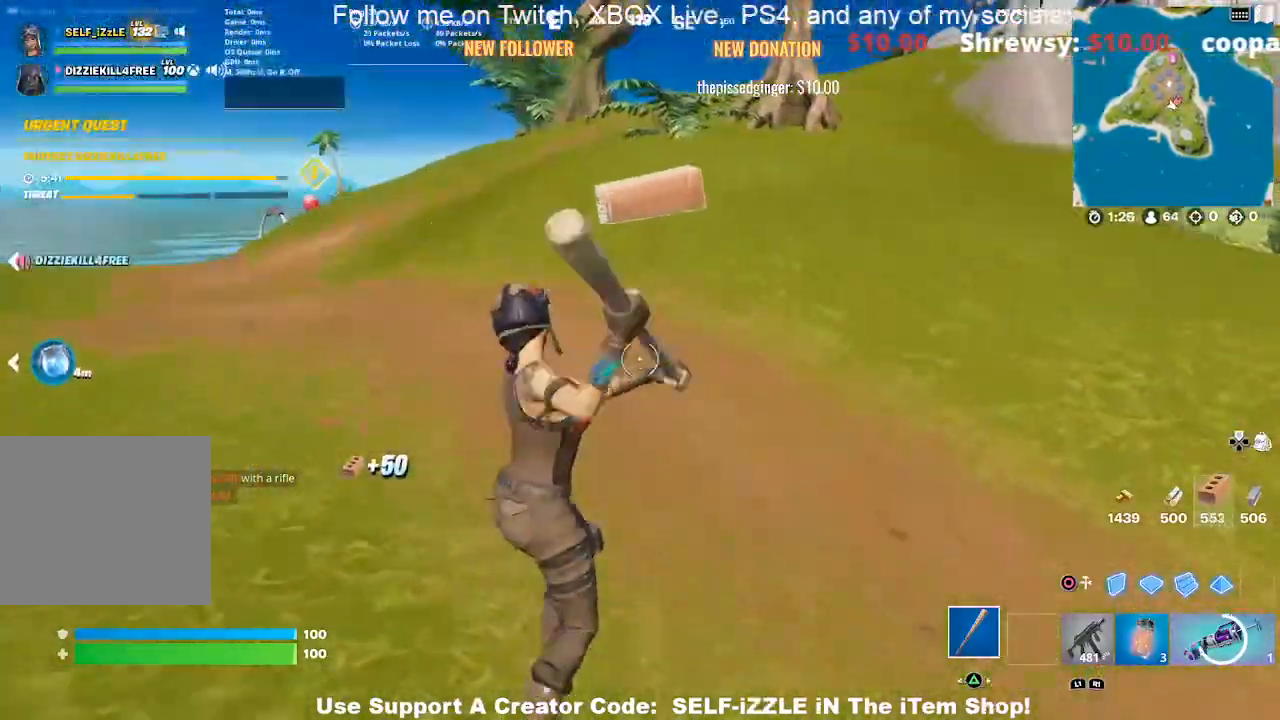
{"dt_ms": 500, "buttons": ["DPAD_LEFT"], "left_stick": "center", "right_stick": "center", "events": [[33, "CROSS", "down"], [167, "CROSS", "up"], [200, "left_stick", "center"], [267, "CIRCLE", "down"], [367, "CIRCLE", "up"], [467, "DPAD_LEFT", "down"]]}